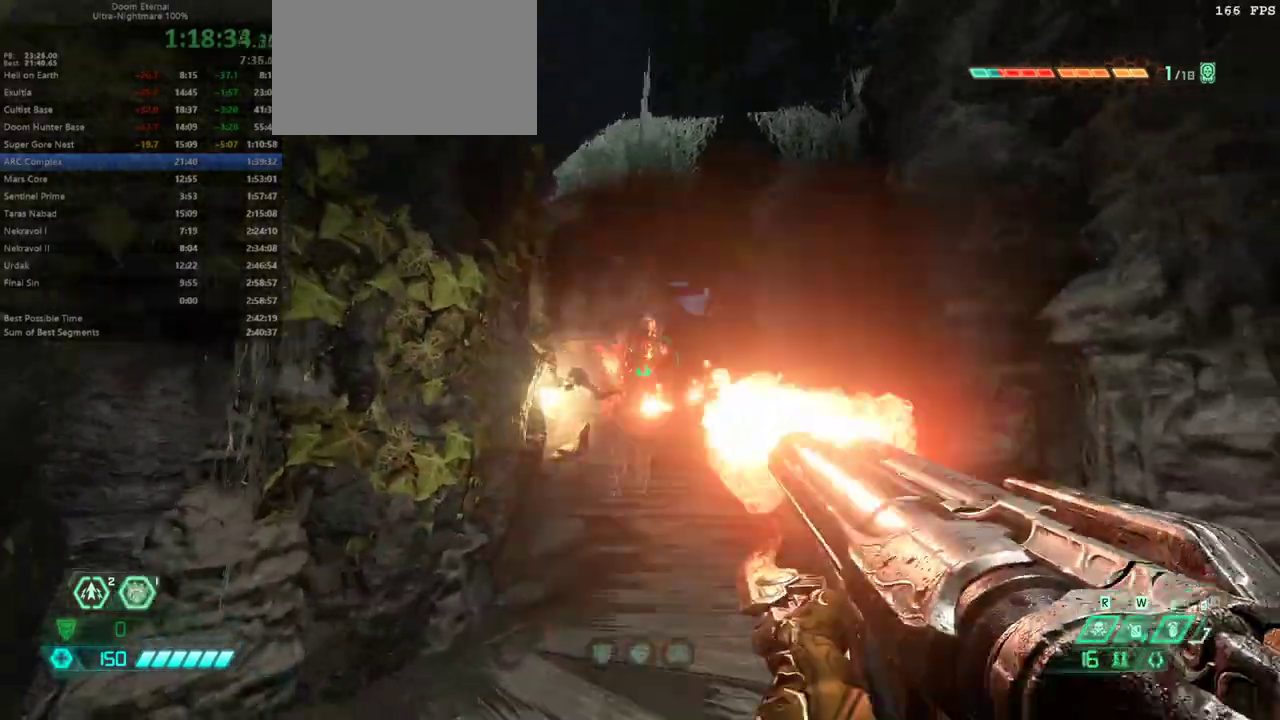
Gameplay with keyboard and mouse; each line is a JSON object with the keys held at the frame after it. "events" lists presses ("down") and releases ("up") of "bfg", "bl", "bw", "cg", "cs", "csg", "dash", "fb", "fw", "hc", "jump", "l", "mel", "mod", "pr", "r", "rl" and "ssg" between this image and that frame as [ms after this image, input, new state], when the widget could be followed in between. No other keys are recorded. Mouse buttons are not recorded. Key names are as the overlay labels them; some are game actions (e.g. jump) rather than physical keys. Not read: mouse_move.
{"keys": ["bw"], "events": [[67, "pr", "down"], [67, "rl", "down"], [133, "pr", "up"], [133, "rl", "up"], [300, "bw", "down"]]}
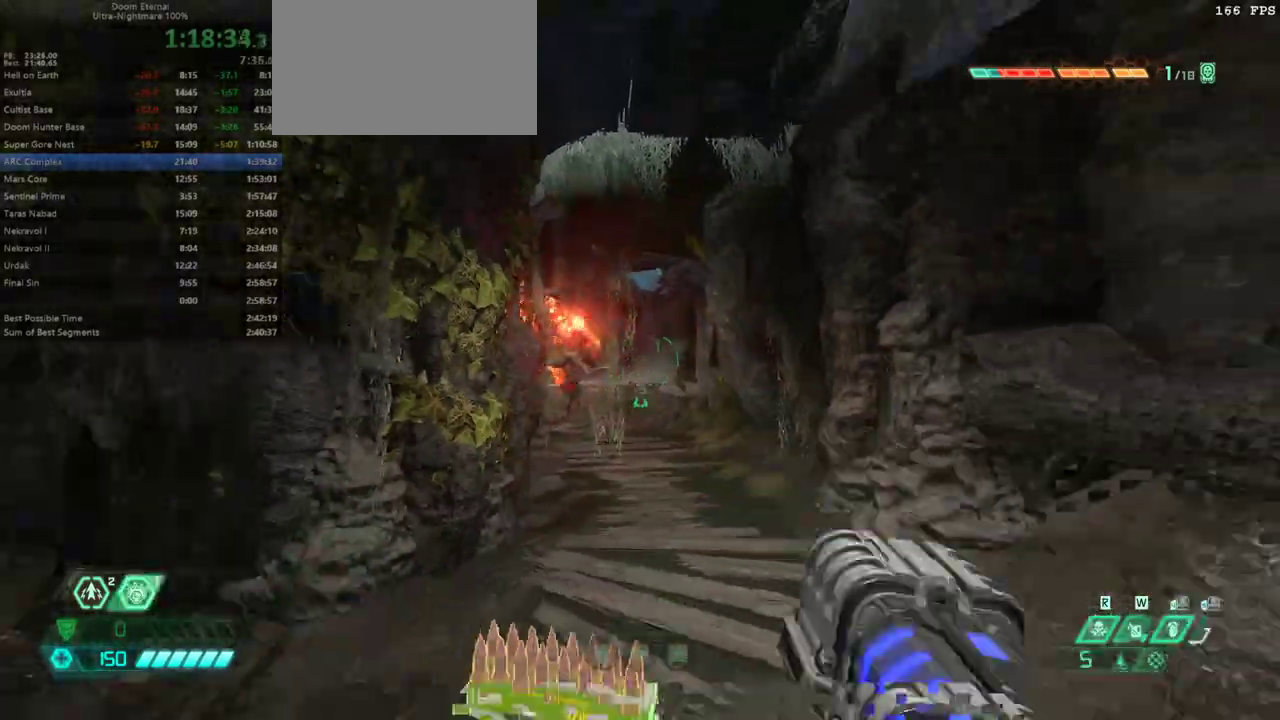
{"keys": ["l"], "events": [[100, "bw", "up"], [300, "l", "down"]]}
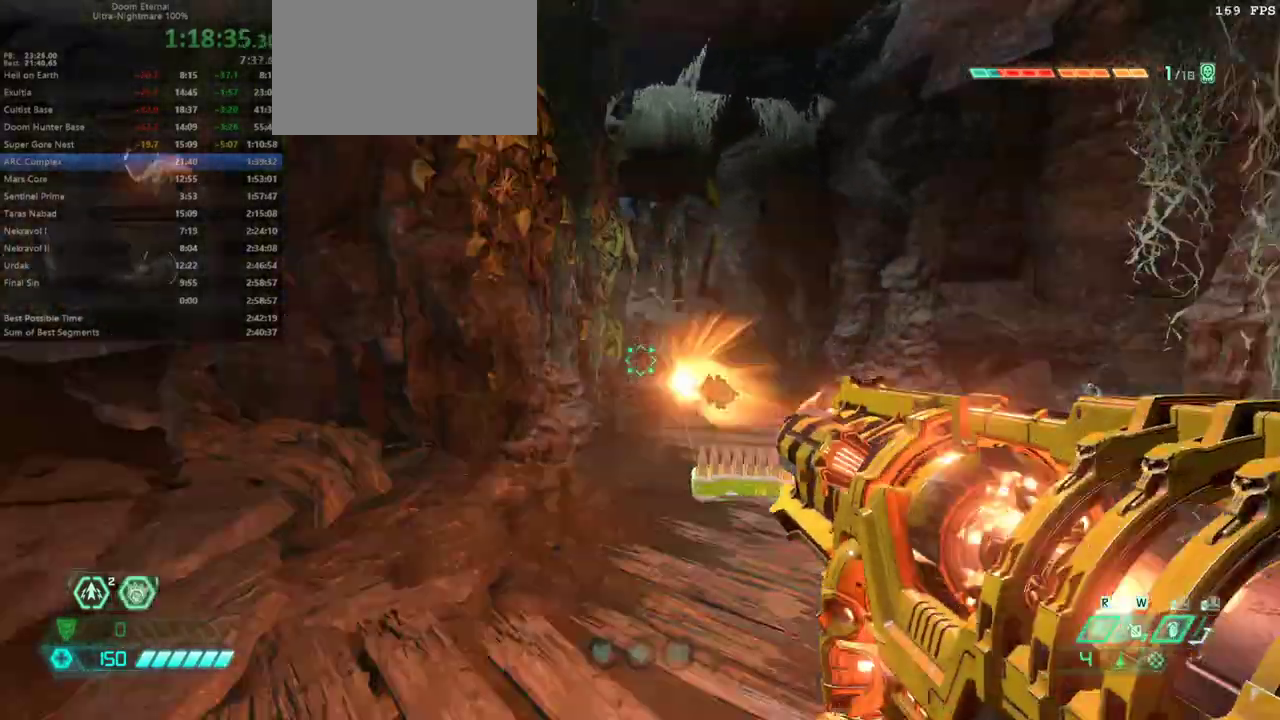
{"keys": ["fw"], "events": [[167, "fw", "down"], [267, "l", "up"]]}
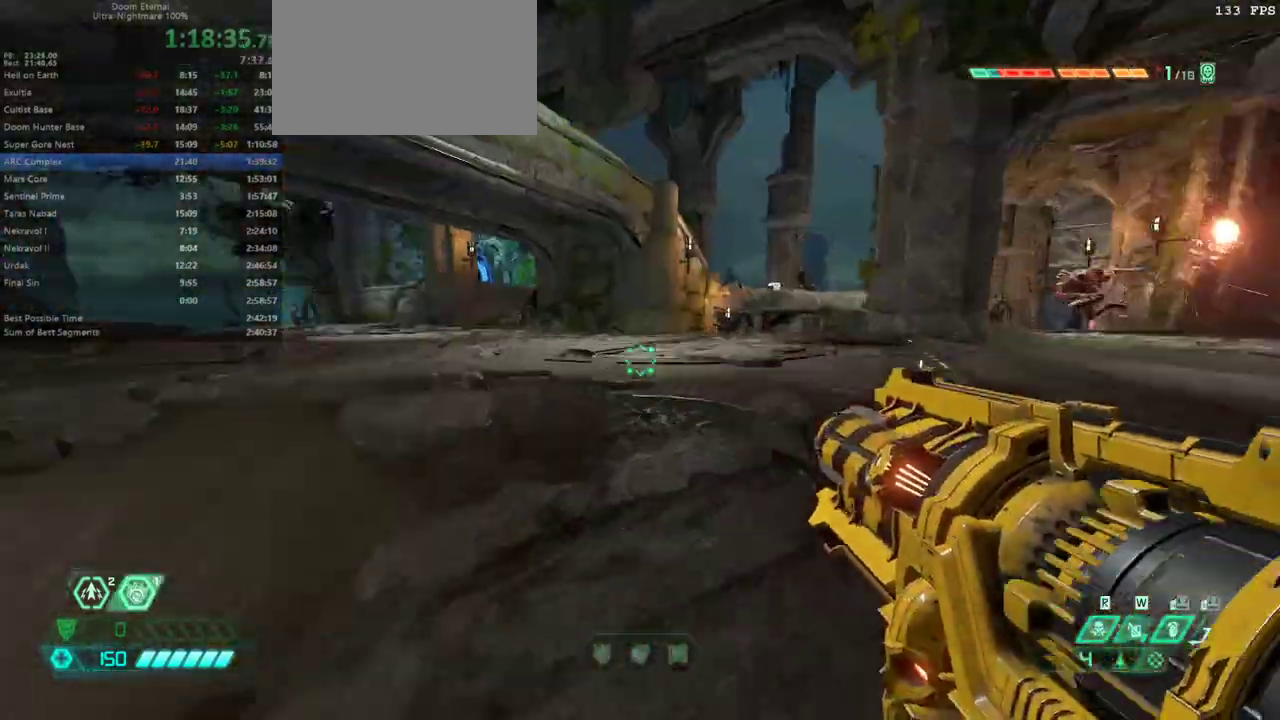
{"keys": ["dash", "fw"], "events": [[167, "dash", "down"], [333, "dash", "up"], [467, "dash", "down"]]}
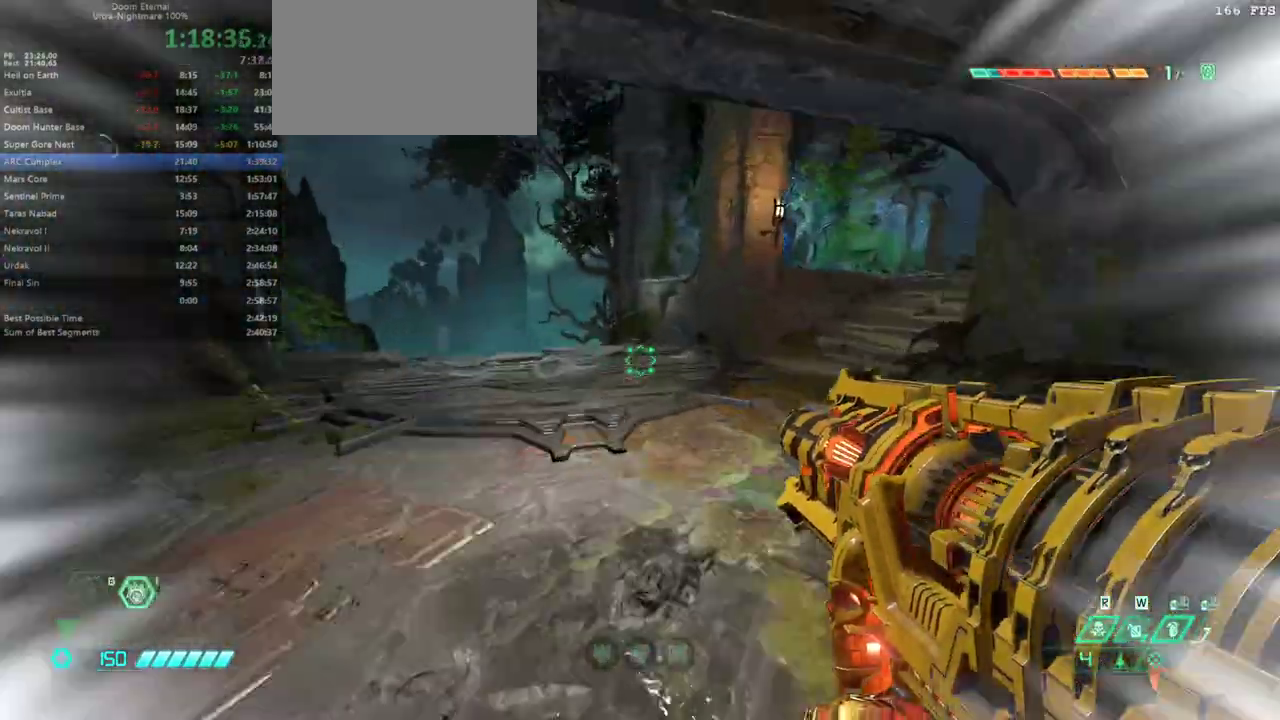
{"keys": ["bw", "l"], "events": [[33, "dash", "up"], [100, "fw", "up"], [133, "l", "down"], [200, "bw", "down"]]}
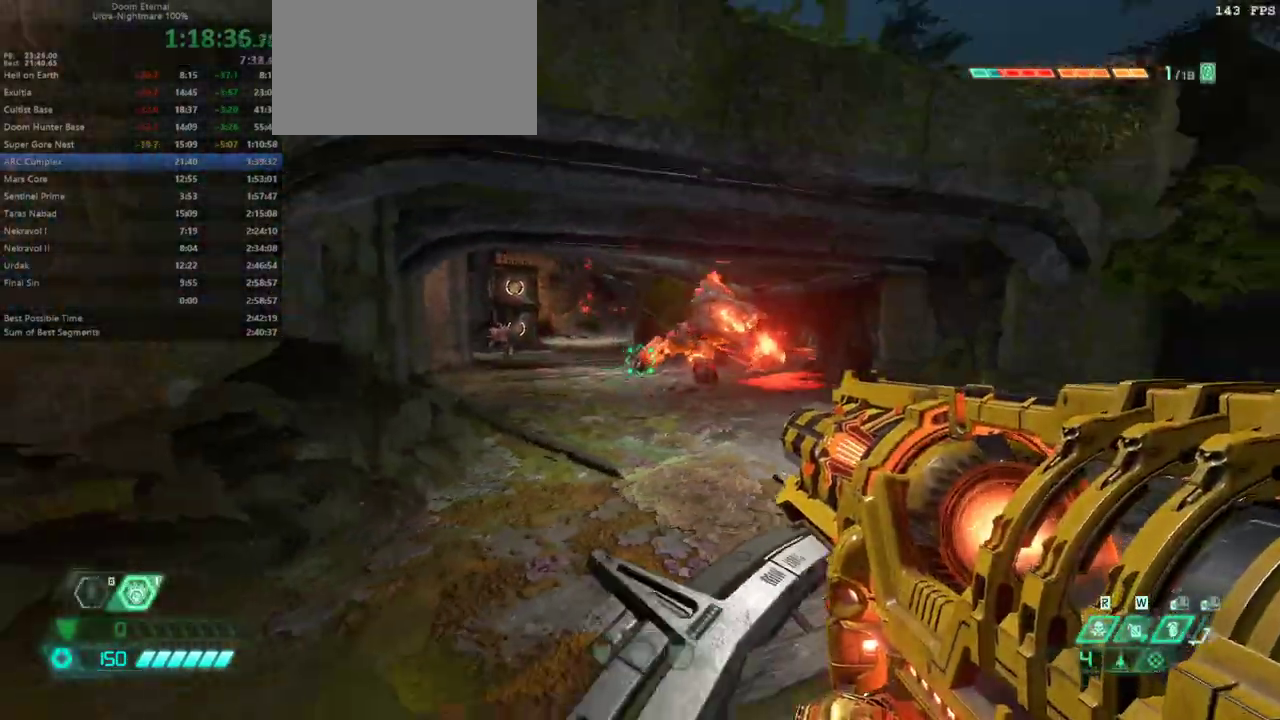
{"keys": ["ssg"], "events": [[167, "bw", "up"], [433, "ssg", "down"], [500, "l", "up"]]}
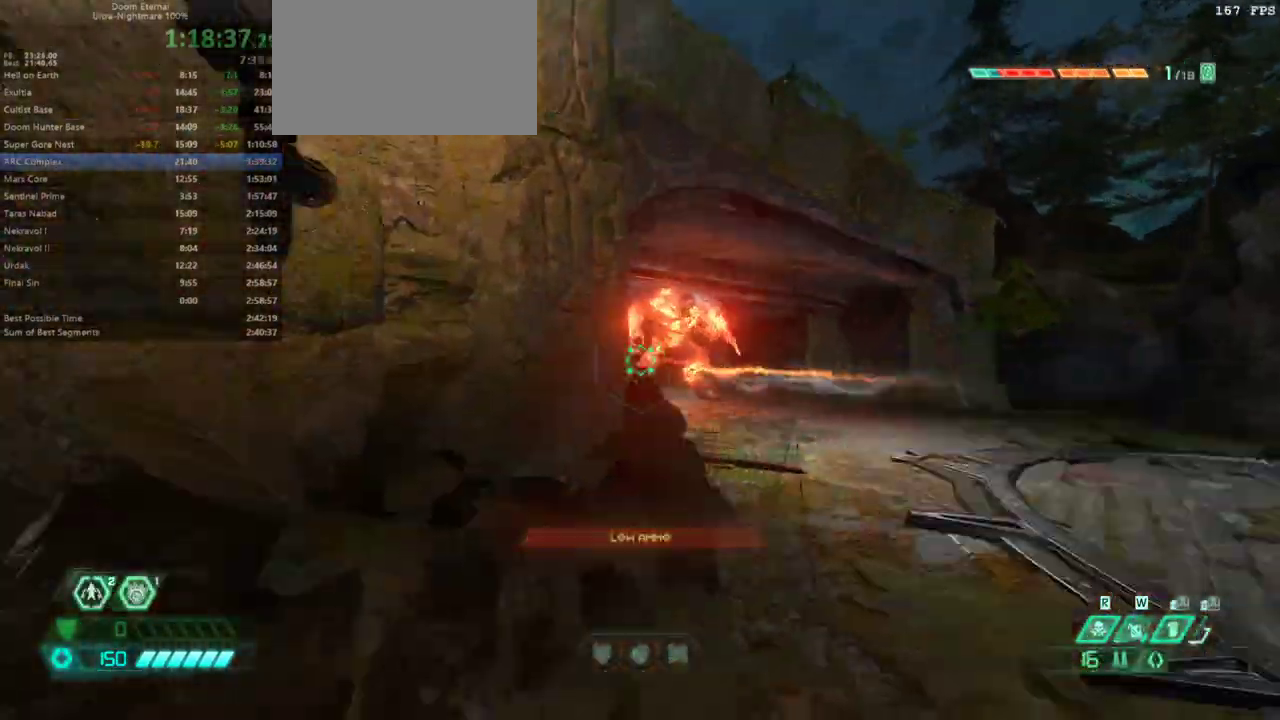
{"keys": ["fw", "r"], "events": [[33, "ssg", "up"], [133, "r", "down"], [267, "fw", "down"]]}
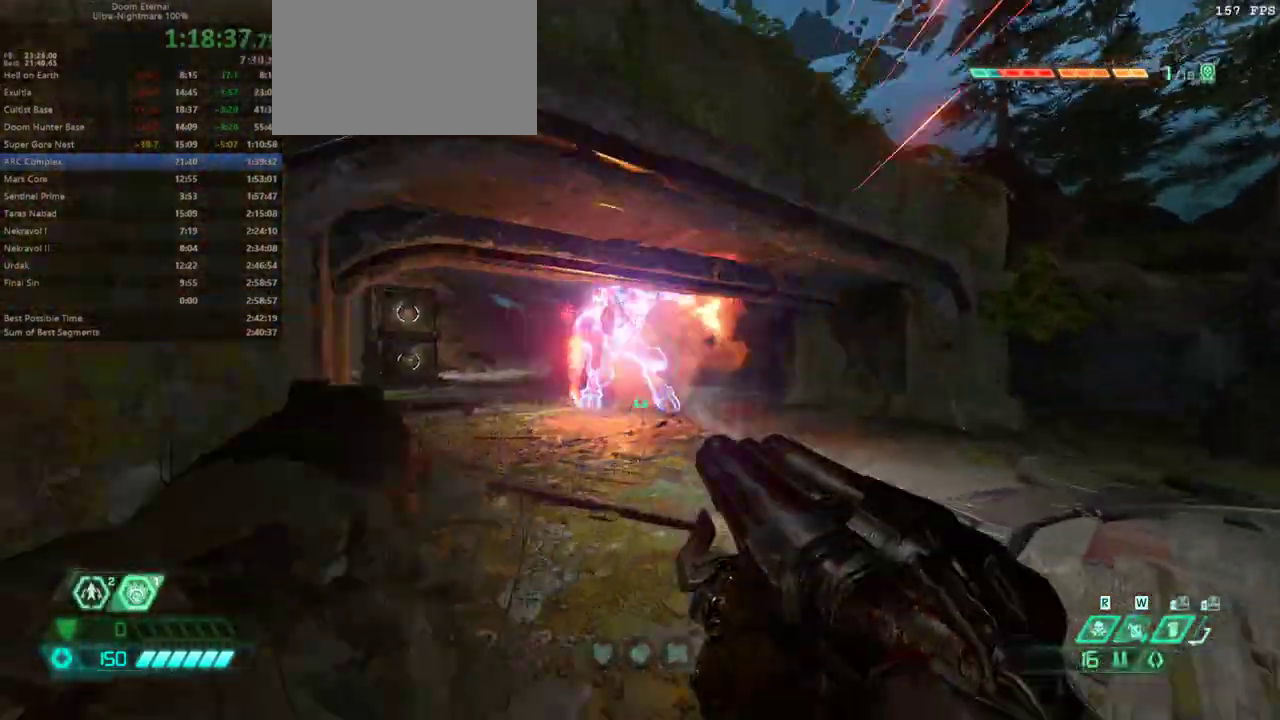
{"keys": [], "events": [[133, "fw", "up"], [133, "r", "up"]]}
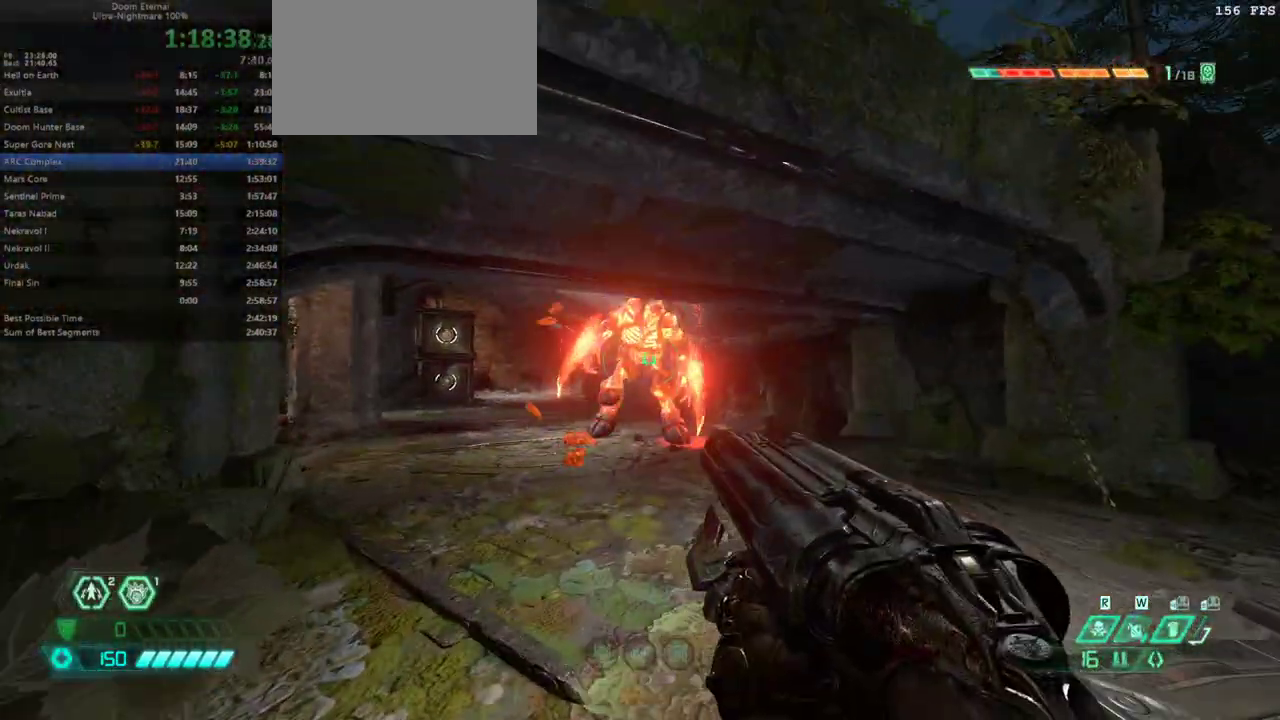
{"keys": ["fw"], "events": [[400, "fw", "down"]]}
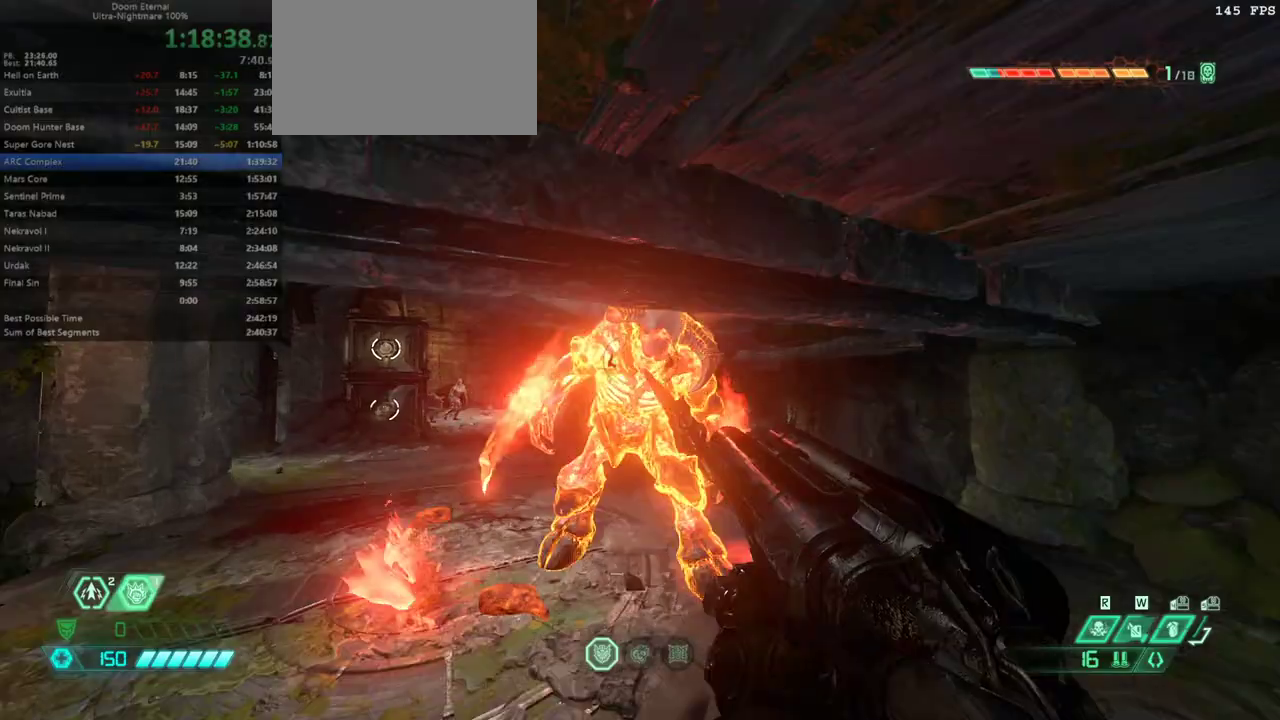
{"keys": ["fw"], "events": [[333, "r", "down"], [500, "r", "up"]]}
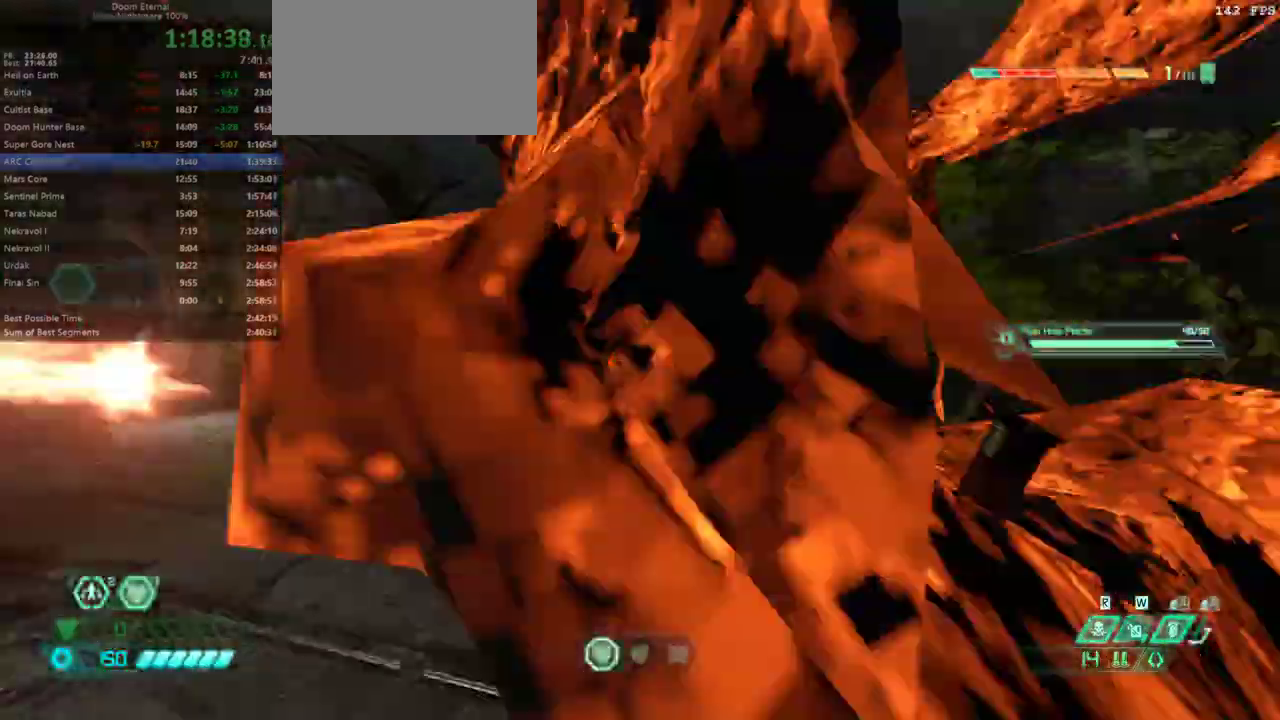
{"keys": ["fw"], "events": [[333, "dash", "down"], [467, "dash", "up"]]}
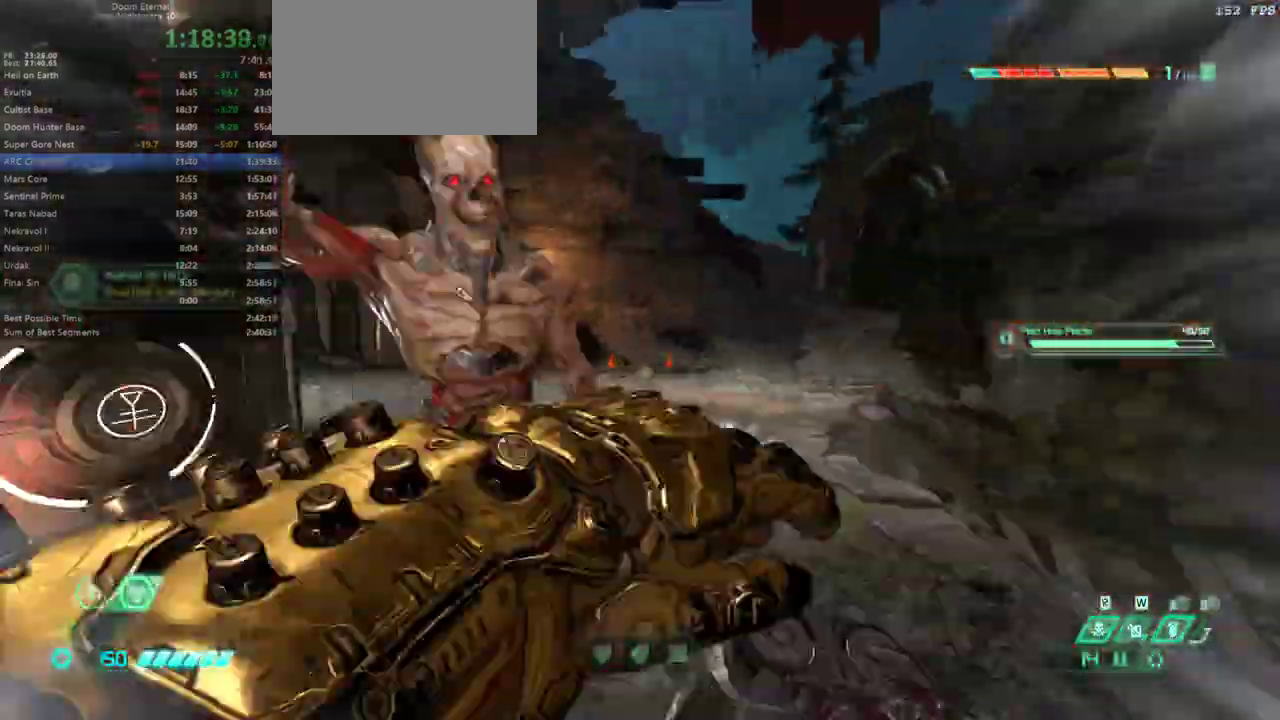
{"keys": ["fw", "r"], "events": [[33, "r", "down"], [333, "jump", "down"], [500, "jump", "up"]]}
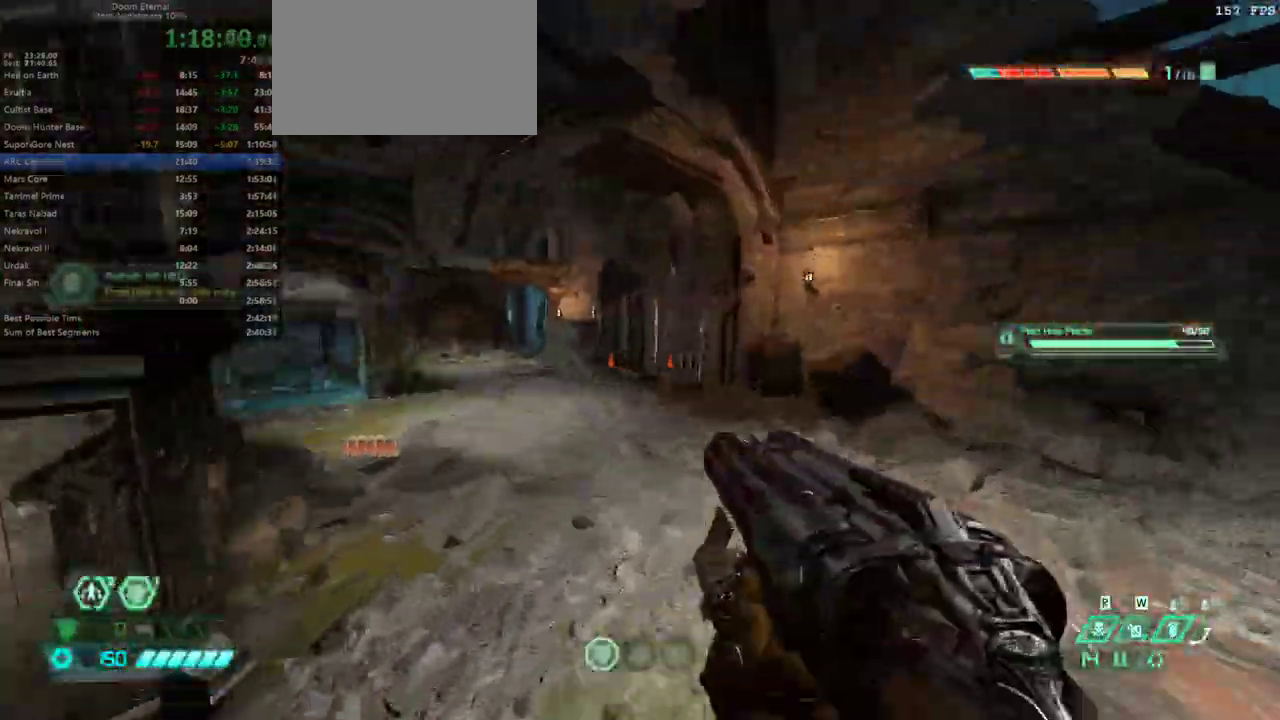
{"keys": ["r"], "events": [[33, "jump", "down"], [133, "fw", "up"], [167, "jump", "up"]]}
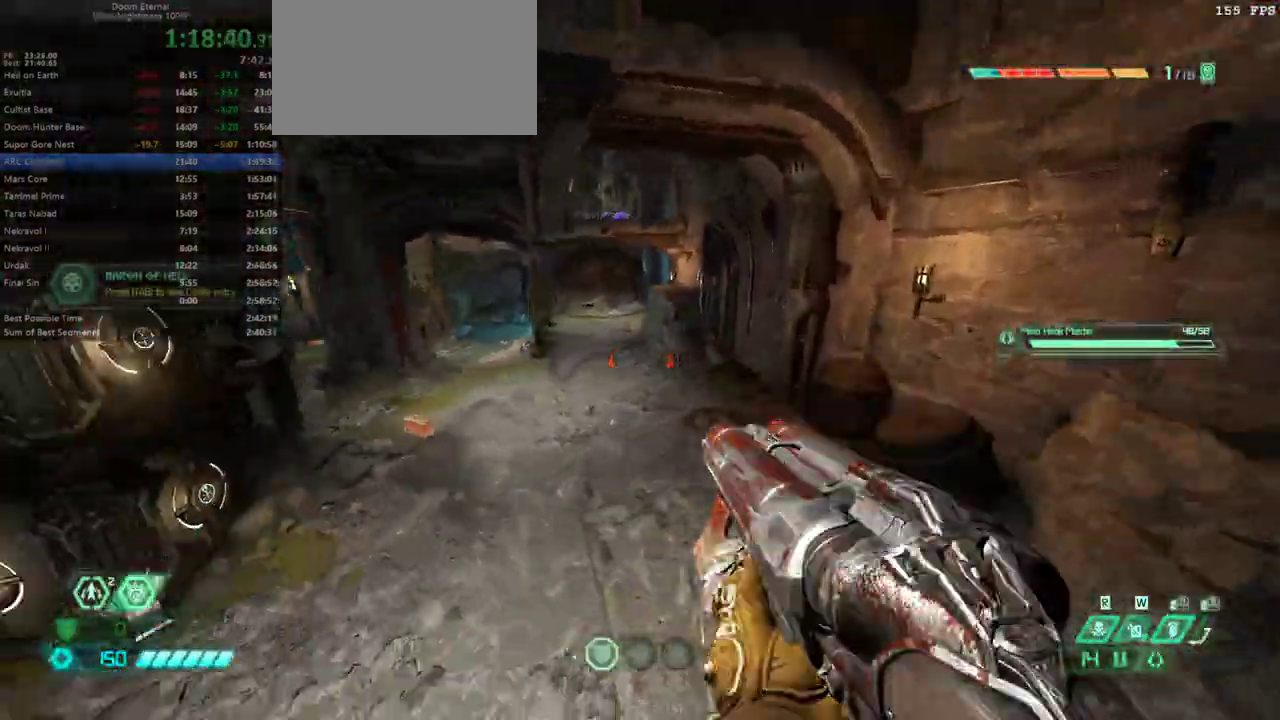
{"keys": ["bw", "l"], "events": [[267, "bw", "down"], [333, "l", "down"], [367, "r", "up"]]}
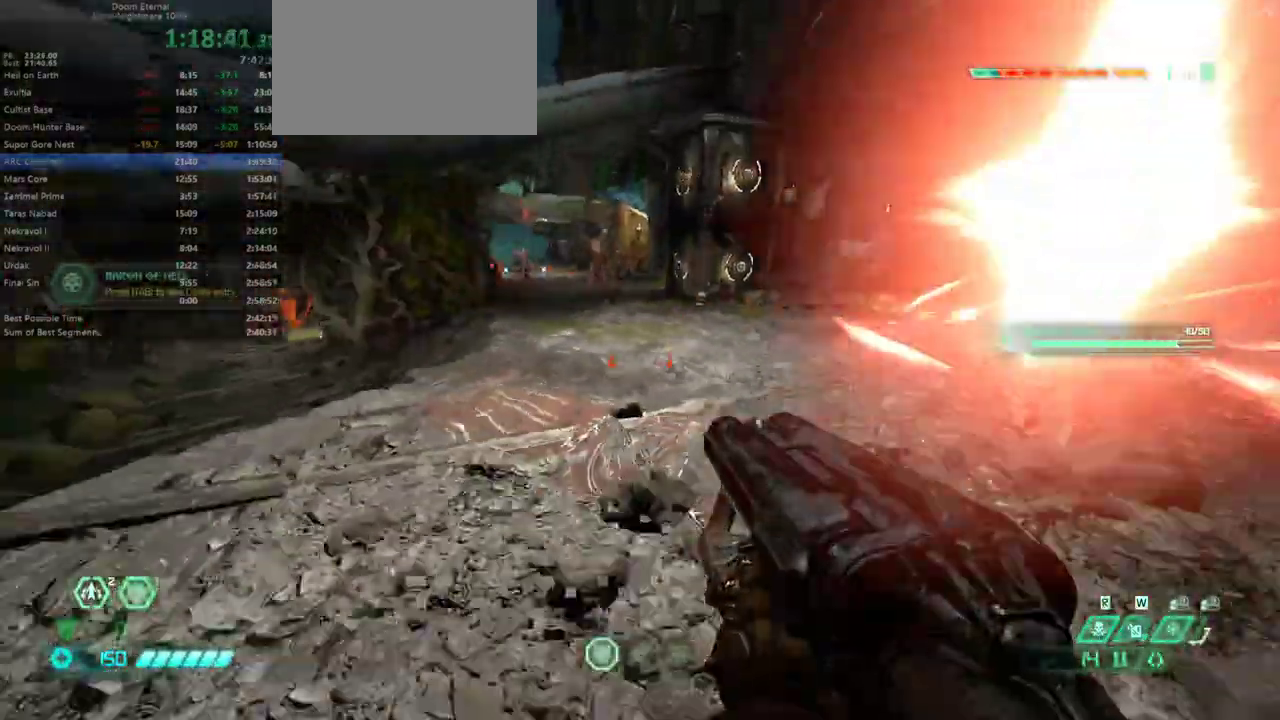
{"keys": ["r"], "events": [[67, "bw", "up"], [267, "bw", "down"], [267, "l", "up"], [300, "r", "down"], [400, "bw", "up"]]}
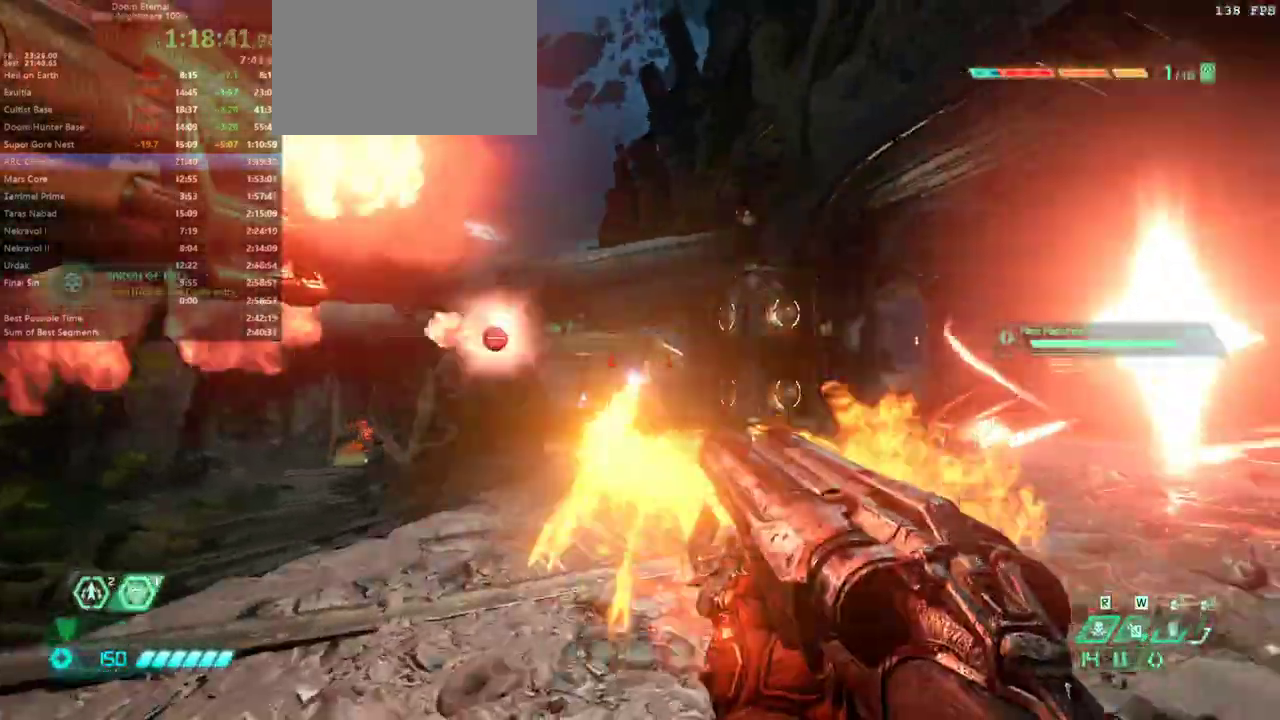
{"keys": ["jump"], "events": [[67, "fw", "down"], [233, "l", "down"], [233, "r", "up"], [367, "fw", "up"], [467, "jump", "down"], [500, "l", "up"]]}
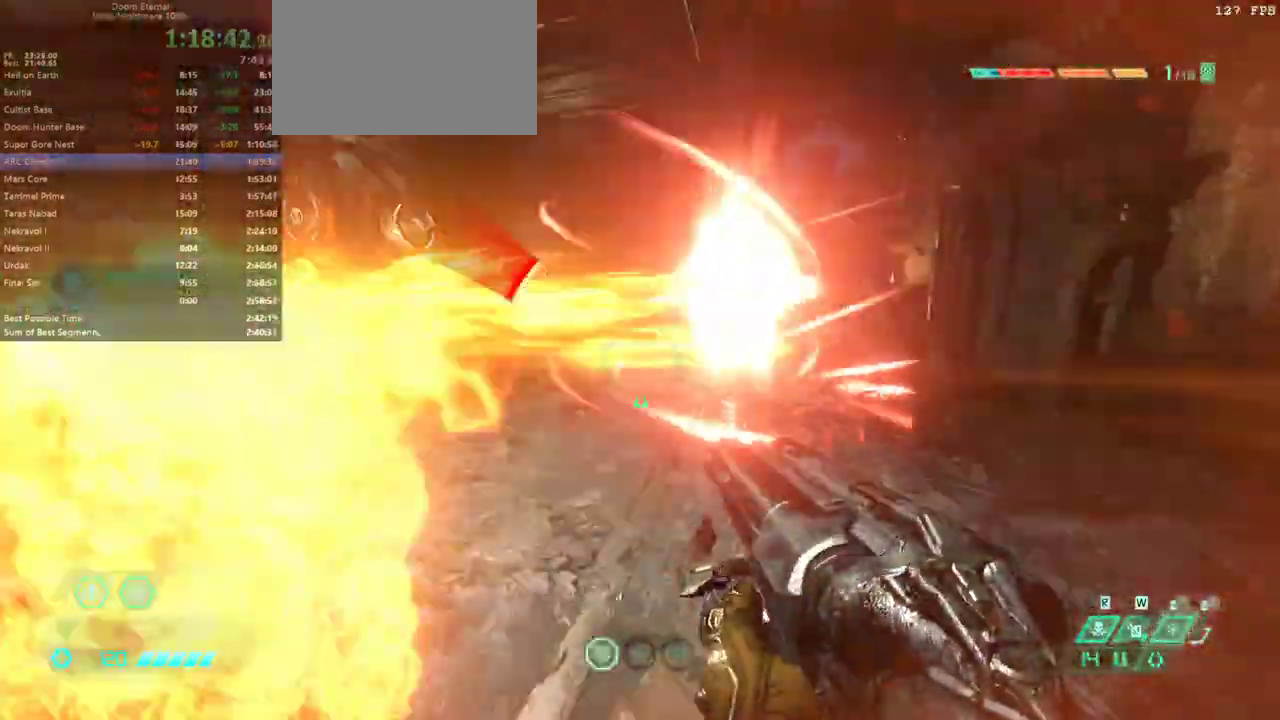
{"keys": ["r"], "events": [[67, "r", "down"], [100, "jump", "up"], [133, "jump", "down"], [300, "jump", "up"]]}
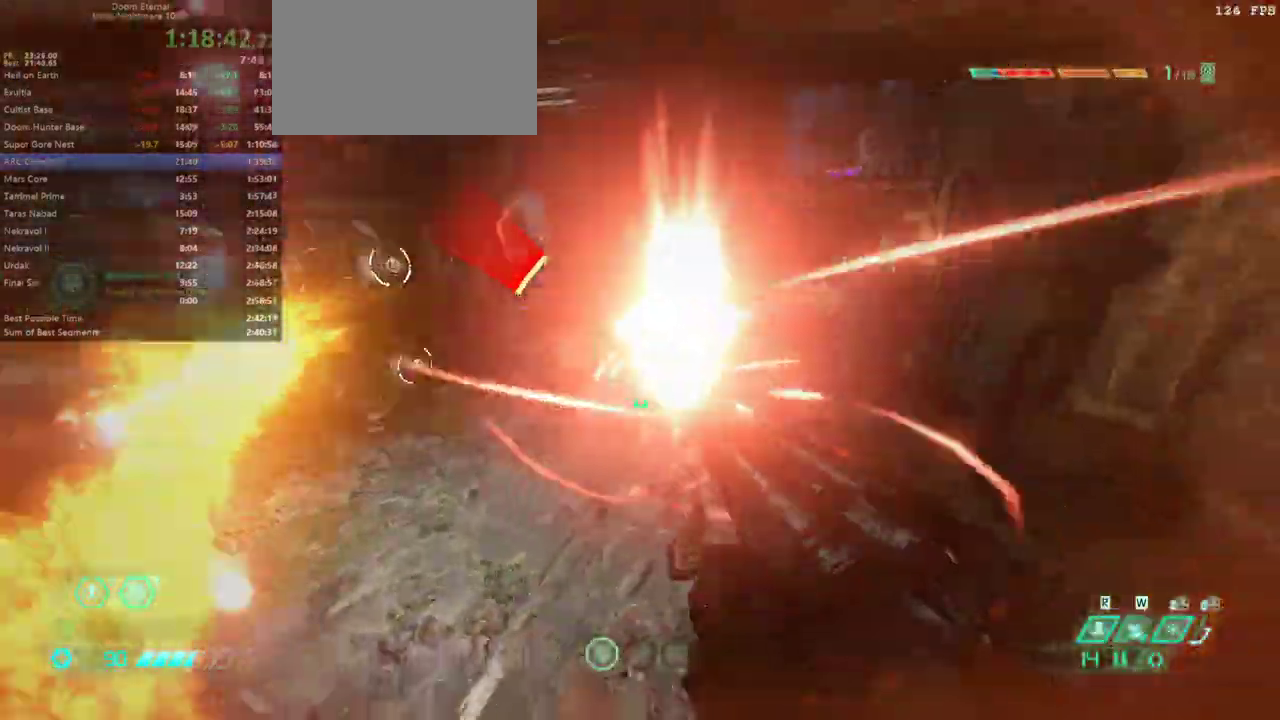
{"keys": ["fw", "r"], "events": [[100, "dash", "down"], [300, "dash", "up"], [300, "fw", "down"]]}
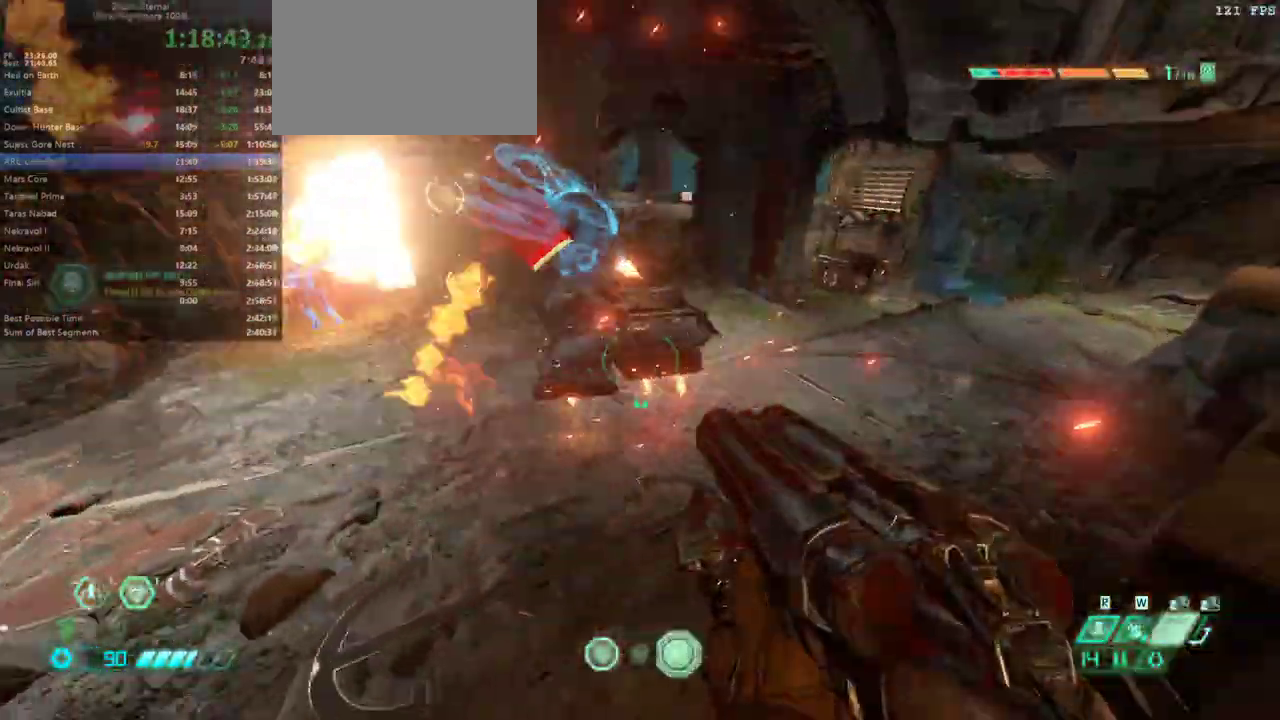
{"keys": ["r"], "events": [[67, "fw", "up"]]}
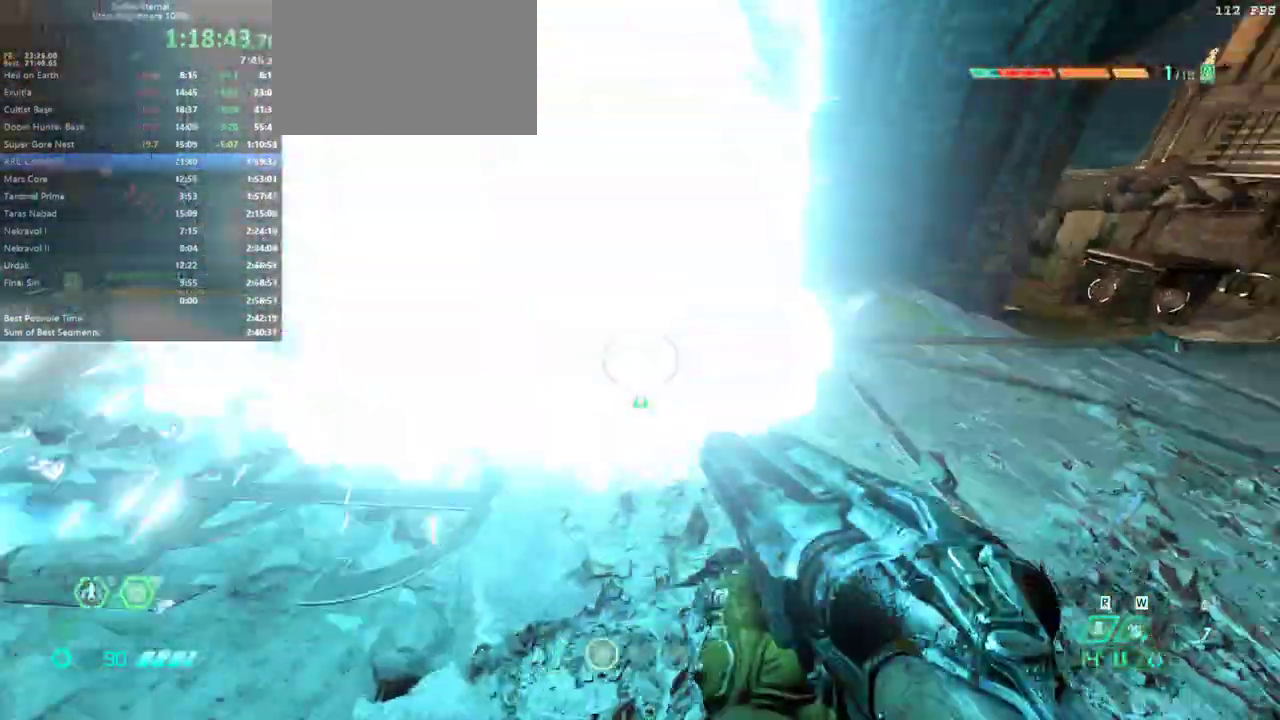
{"keys": ["fb"], "events": [[100, "fw", "down"], [200, "fw", "up"], [333, "r", "up"], [433, "fb", "down"]]}
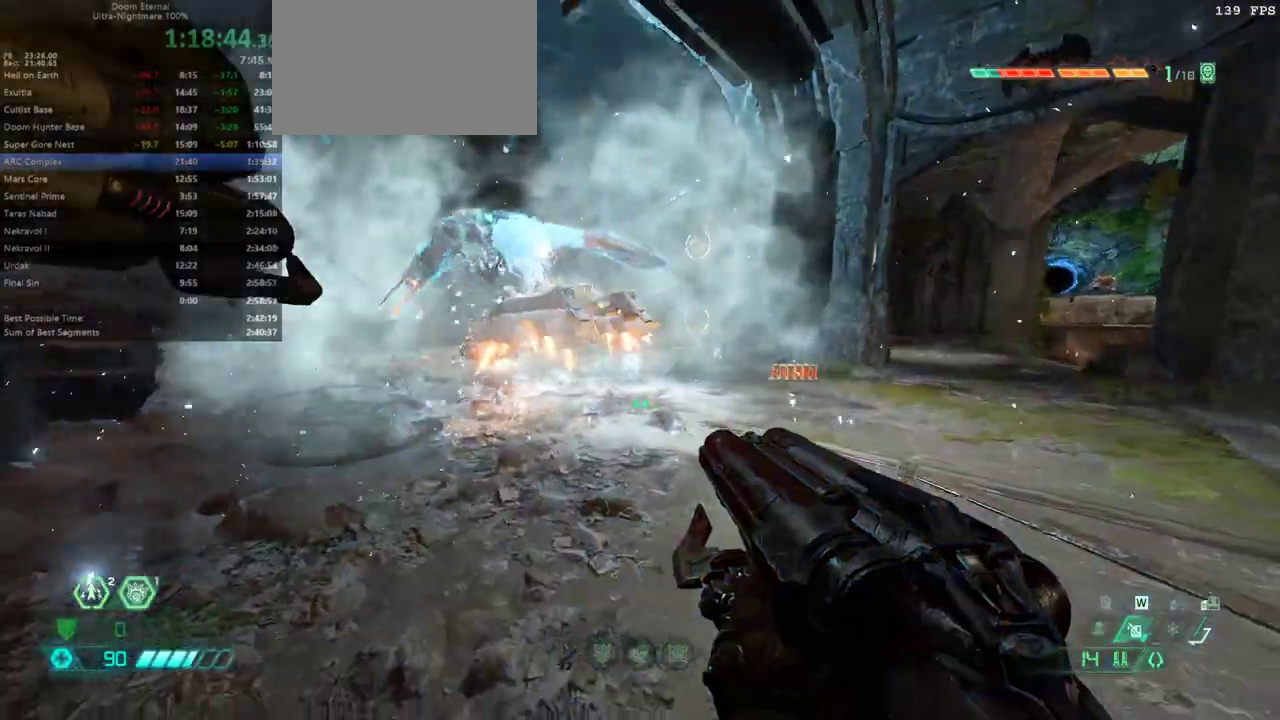
{"keys": [], "events": [[33, "fb", "up"], [67, "fw", "down"], [333, "fw", "up"], [333, "mel", "down"], [433, "mel", "up"]]}
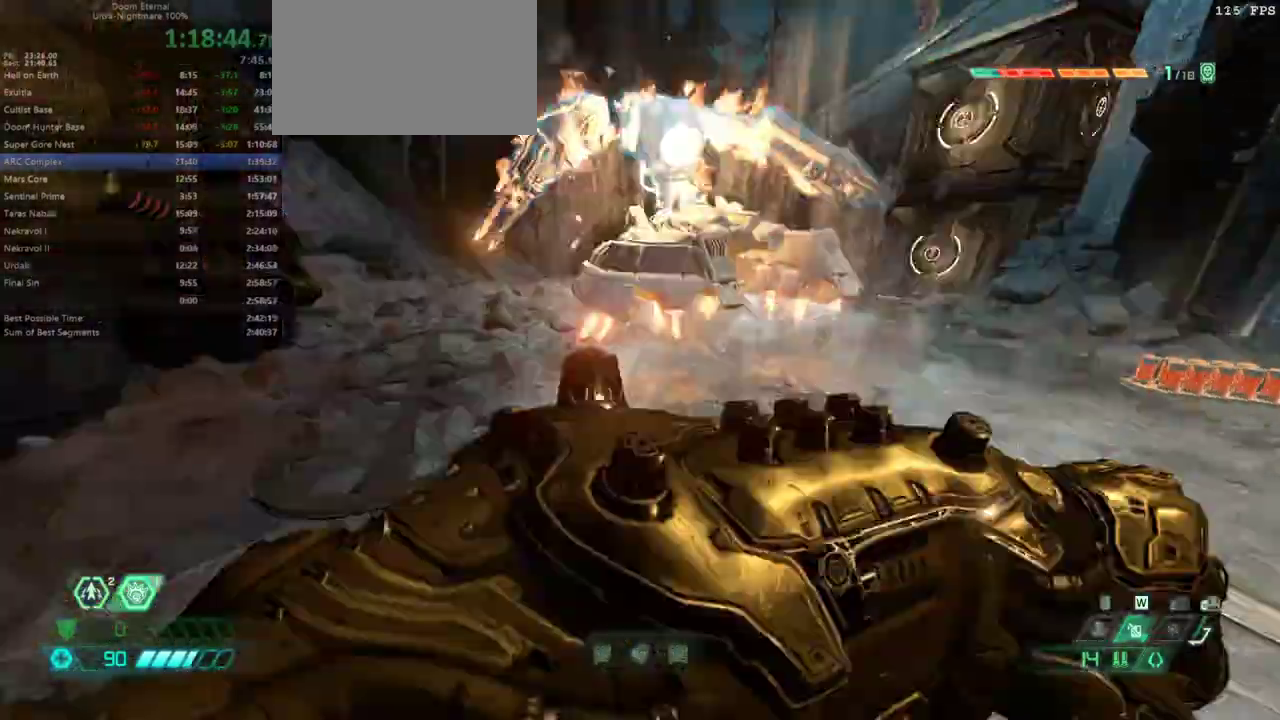
{"keys": ["fw"], "events": [[33, "bw", "down"], [167, "bw", "up"], [267, "fw", "down"]]}
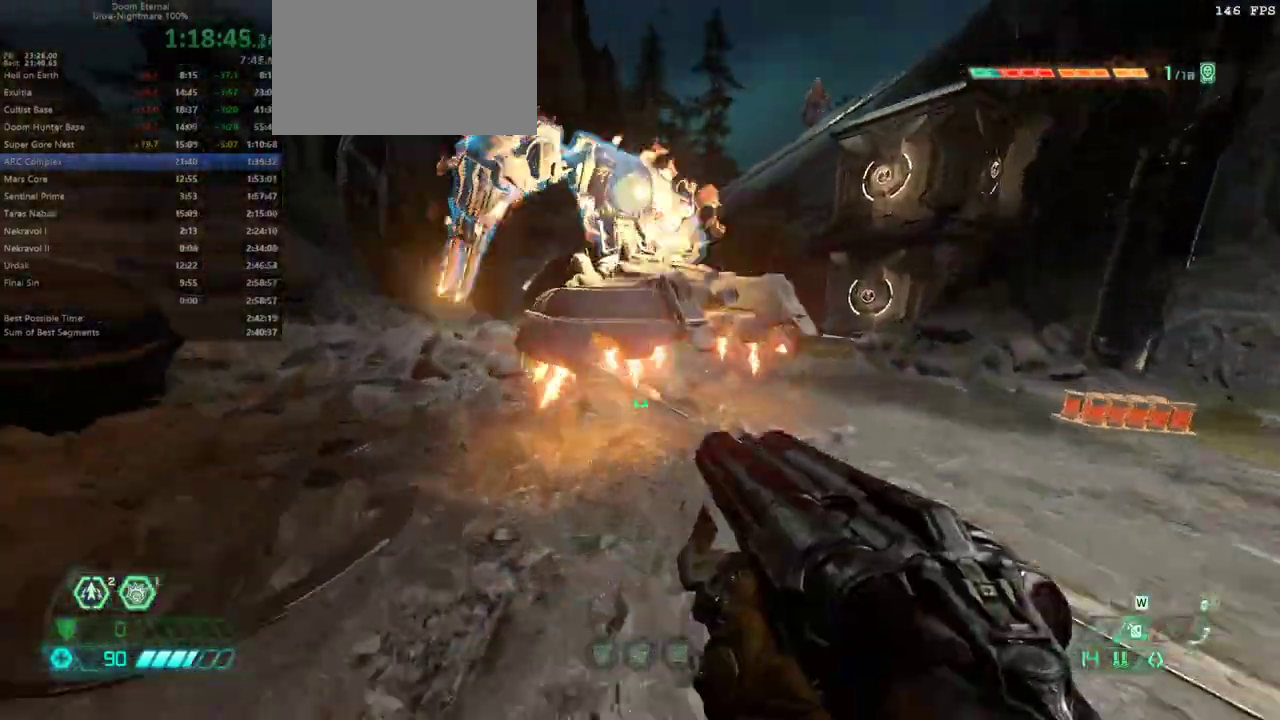
{"keys": ["bw", "dash"], "events": [[100, "mel", "down"], [200, "fw", "up"], [233, "mel", "up"], [300, "bw", "down"], [433, "dash", "down"]]}
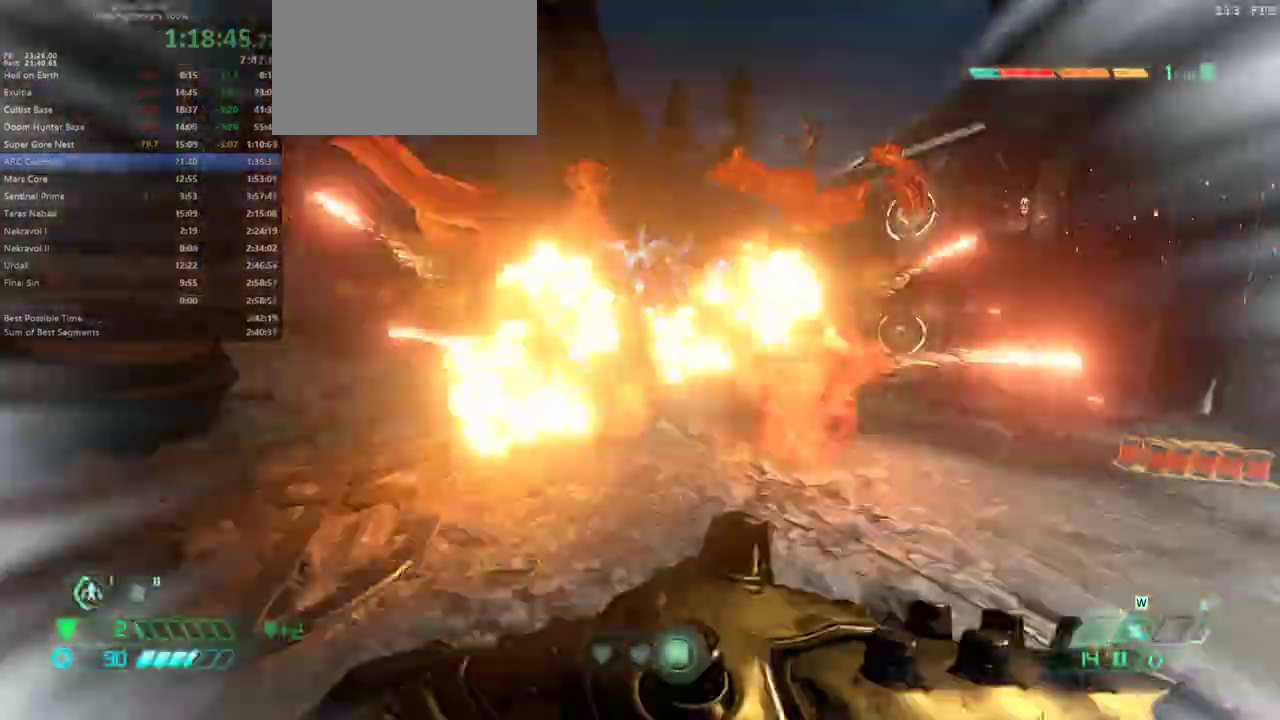
{"keys": ["bw", "jump"], "events": [[100, "dash", "up"], [267, "rl", "down"], [333, "rl", "up"], [500, "jump", "down"]]}
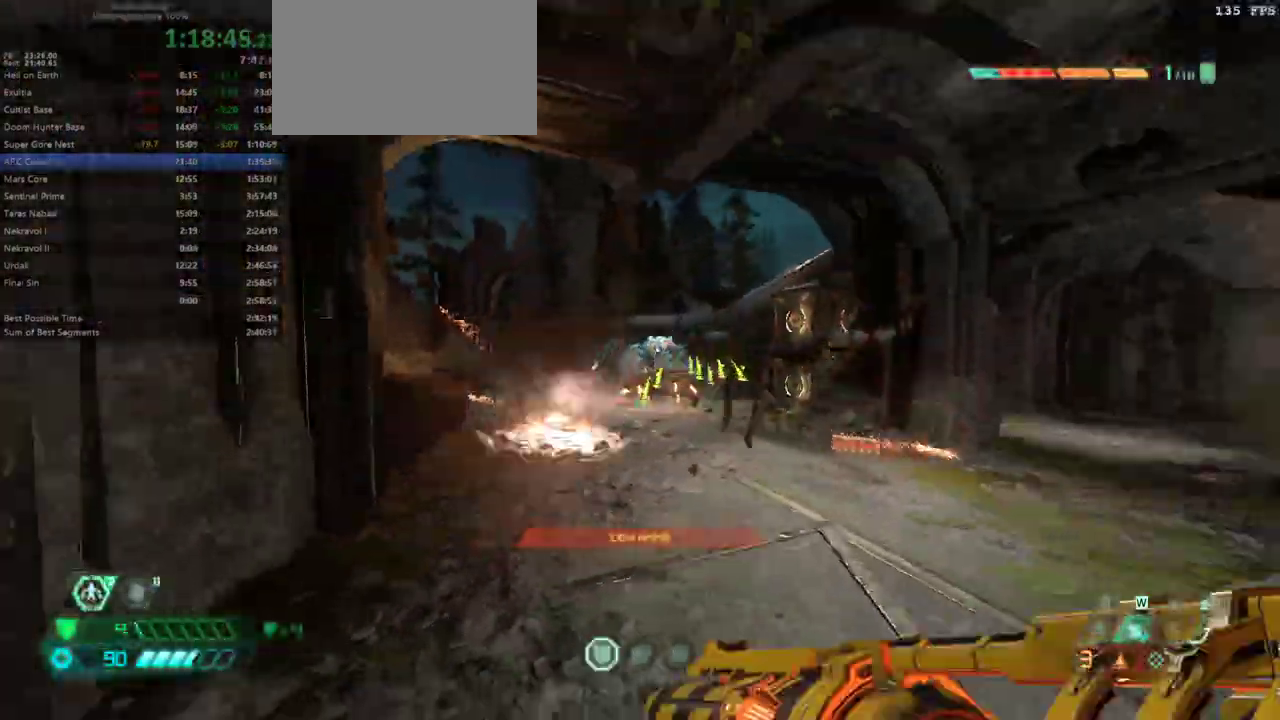
{"keys": ["fw"], "events": [[67, "jump", "up"], [167, "jump", "down"], [267, "jump", "up"], [300, "bw", "up"], [400, "fw", "down"]]}
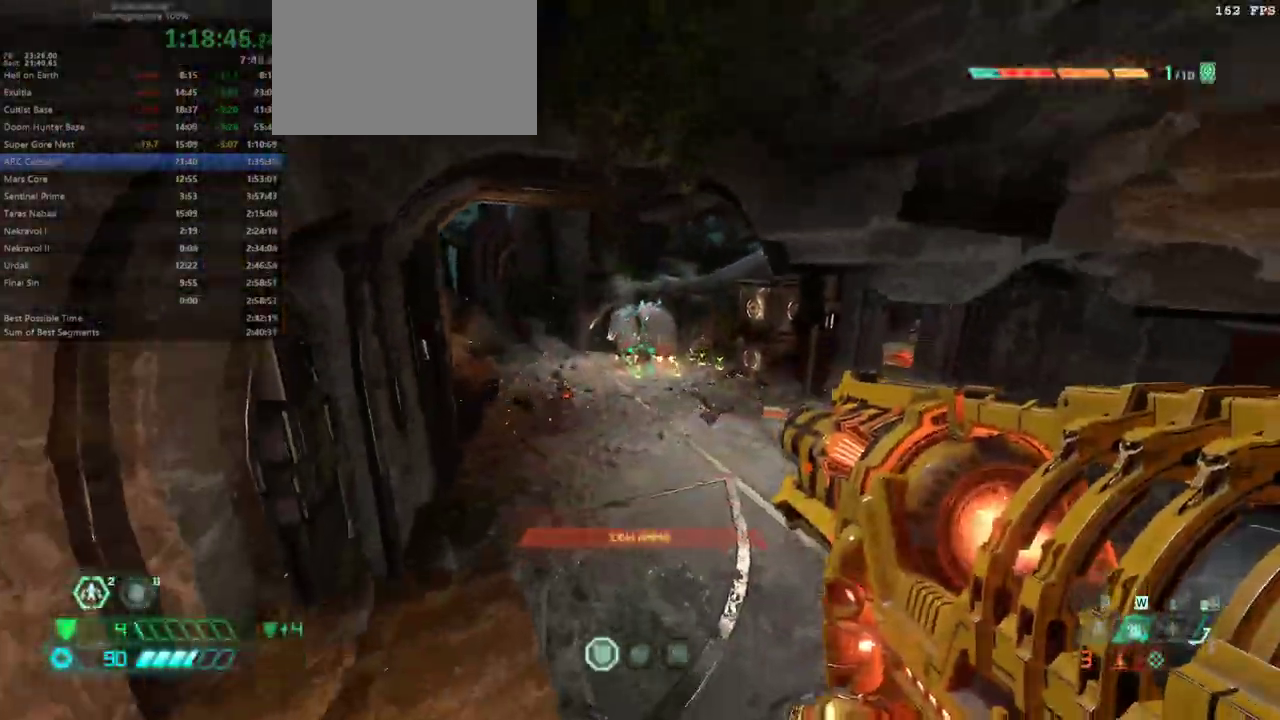
{"keys": ["fw", "l"], "events": [[67, "ssg", "down"], [133, "ssg", "up"], [433, "l", "down"]]}
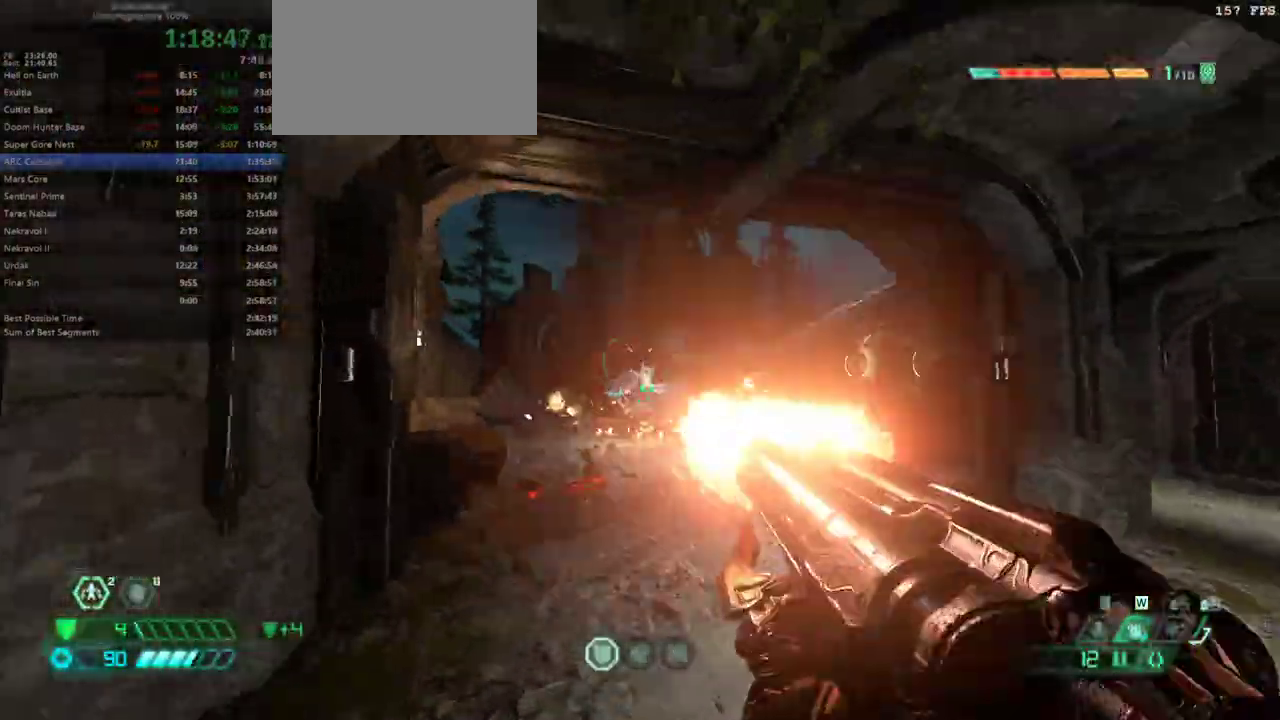
{"keys": ["r"], "events": [[33, "bl", "down"], [67, "l", "up"], [100, "bl", "up"], [267, "r", "down"], [300, "fw", "up"]]}
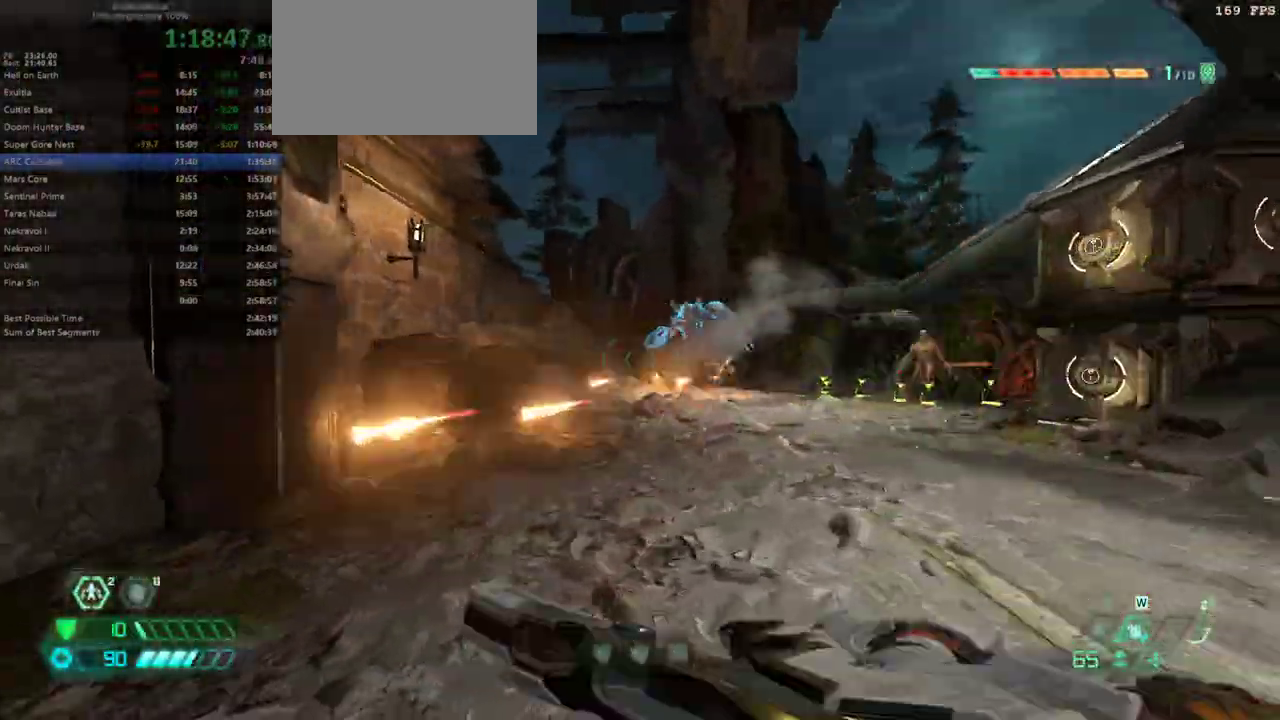
{"keys": ["fw"], "events": [[33, "l", "down"], [133, "r", "up"], [267, "ssg", "down"], [367, "ssg", "up"], [467, "l", "up"], [500, "fw", "down"]]}
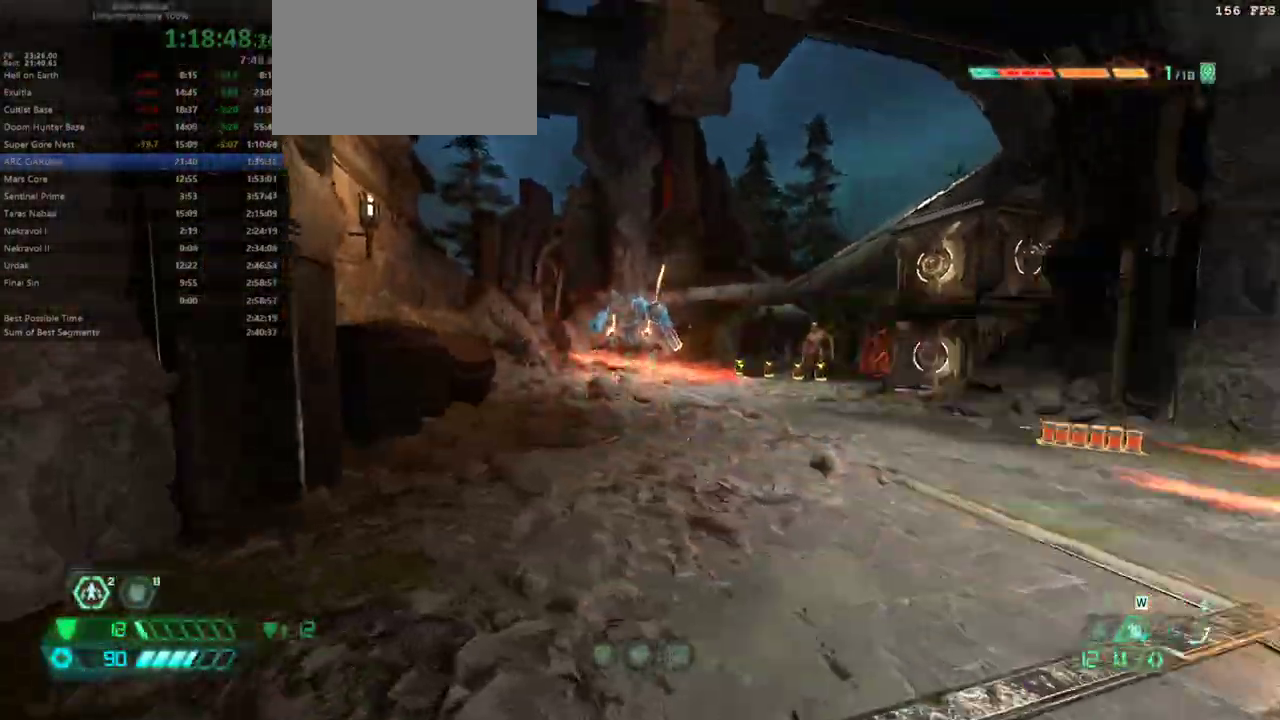
{"keys": ["bl", "l"], "events": [[67, "r", "down"], [133, "dash", "down"], [300, "dash", "up"], [300, "fw", "up"], [367, "l", "down"], [367, "r", "up"], [467, "bl", "down"]]}